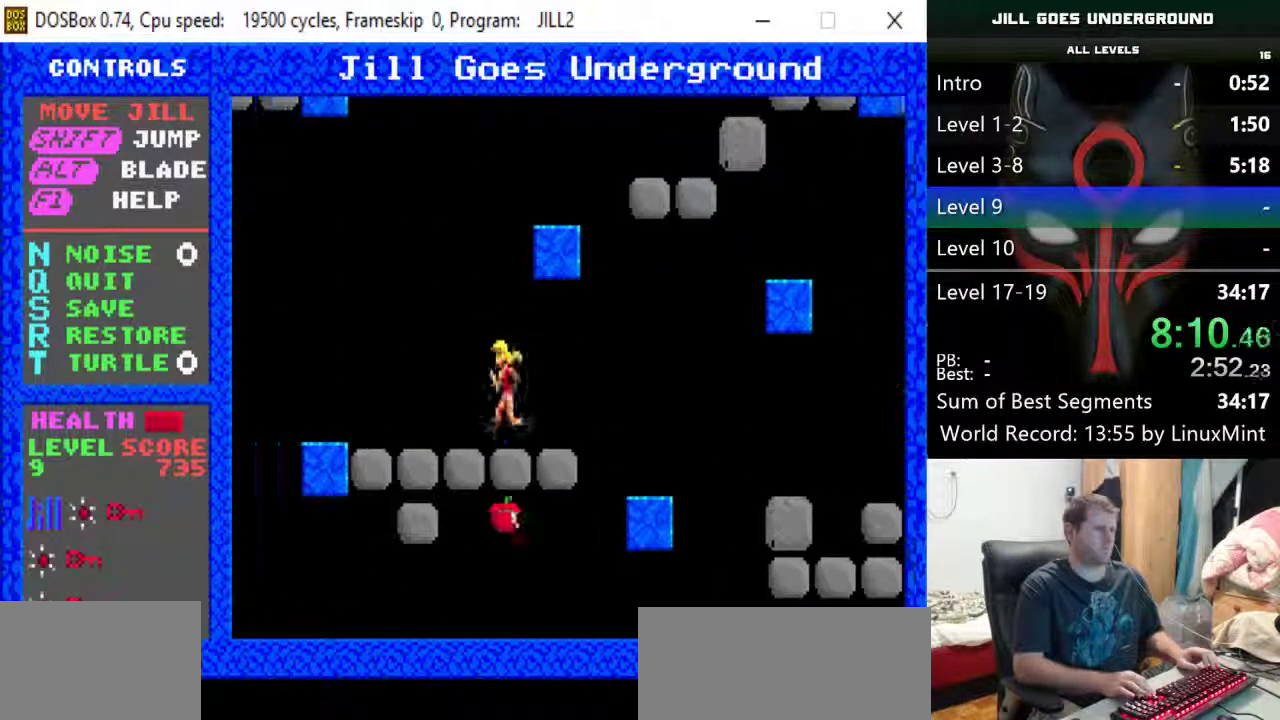
Gameplay with keyboard; each line is a JSON object with the keys held at the frame after it. "events" lists presses ("down") and releases ("up") of "alt", "down", "left", "r", "return", "right", "s", "shift" and "up" between this image and that frame as [ms after this image, input, new state], when the widget could be followed in between. No other keys are recorded. Mouse input is not recorded.
{"keys": ["right", "shift"], "events": [[150, "left", "up"], [383, "right", "down"]]}
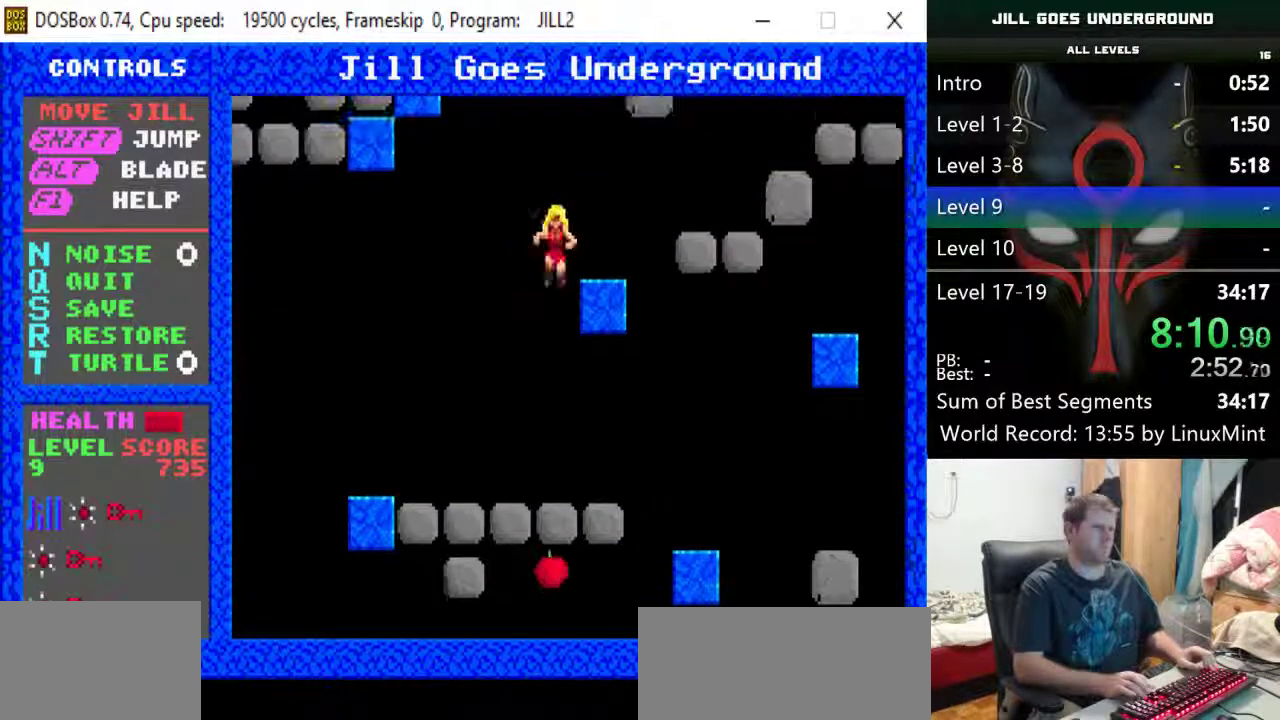
{"keys": ["down", "left"], "events": [[167, "shift", "up"], [200, "right", "up"], [250, "left", "down"], [400, "down", "down"]]}
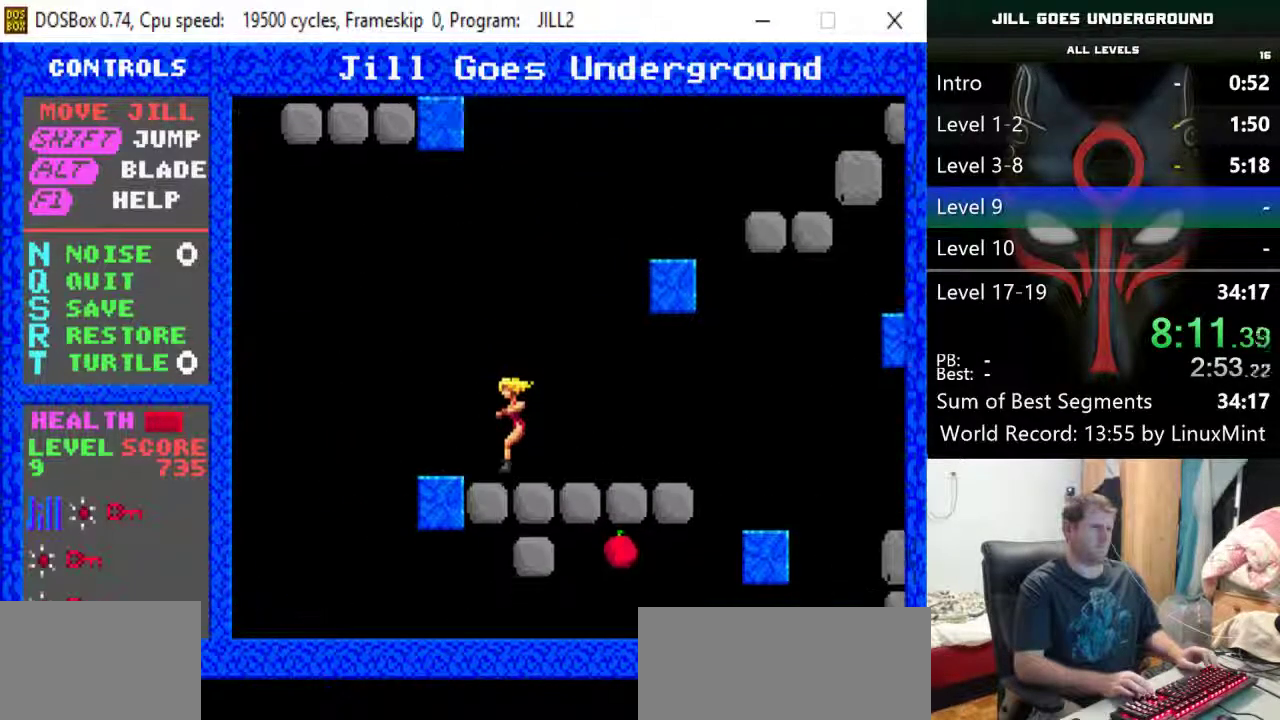
{"keys": ["left"], "events": [[83, "down", "up"], [267, "left", "up"], [450, "left", "down"]]}
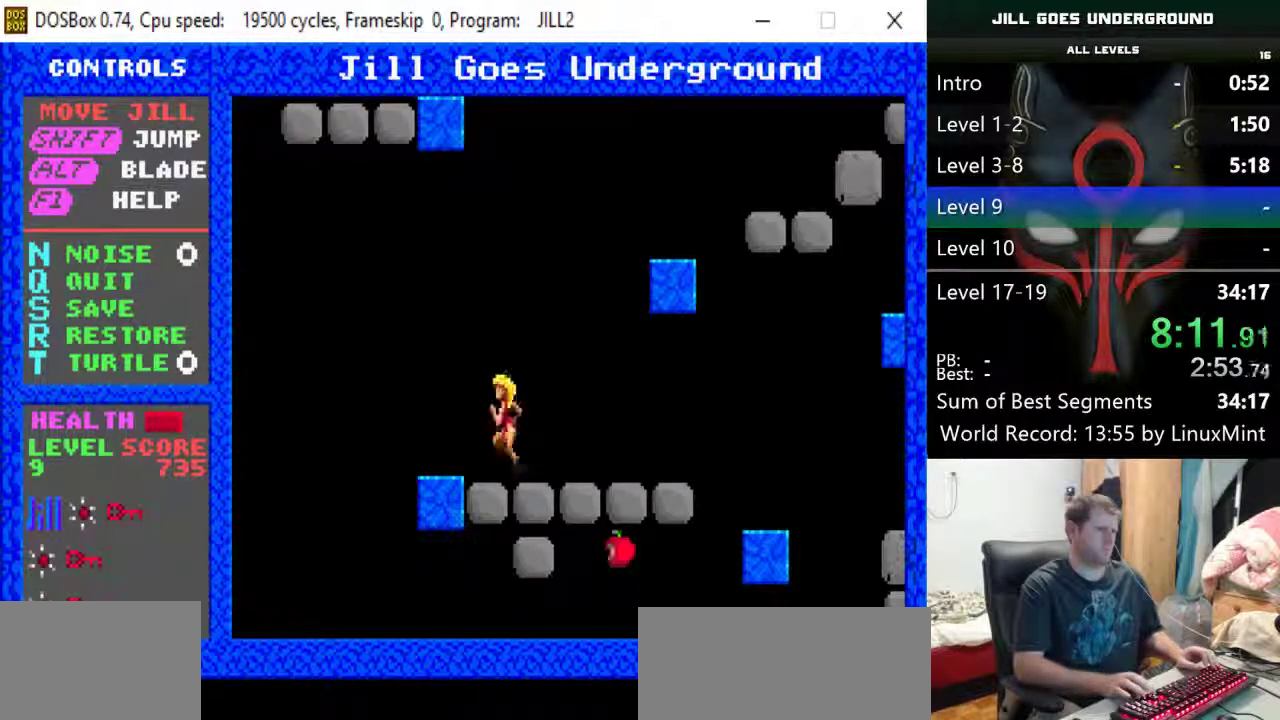
{"keys": ["left", "shift"], "events": [[100, "shift", "down"]]}
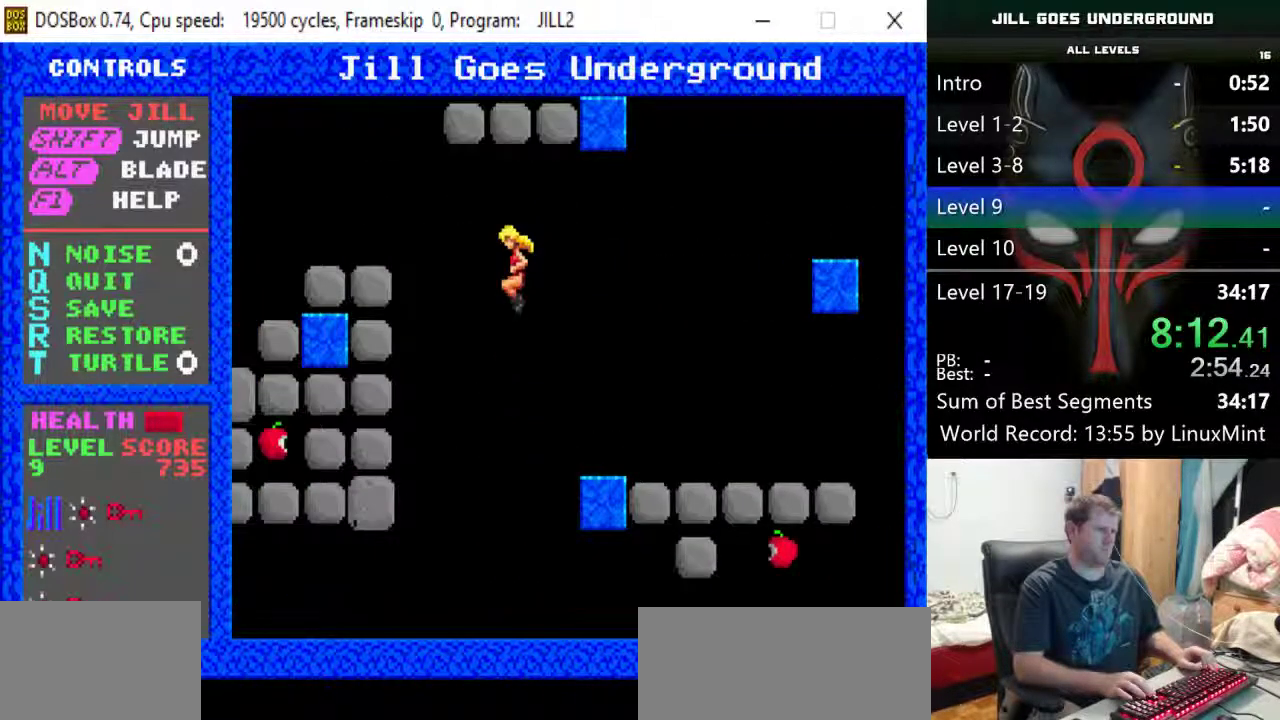
{"keys": ["left"], "events": [[67, "shift", "up"], [300, "alt", "down"], [350, "alt", "up"], [433, "alt", "down"], [483, "alt", "up"]]}
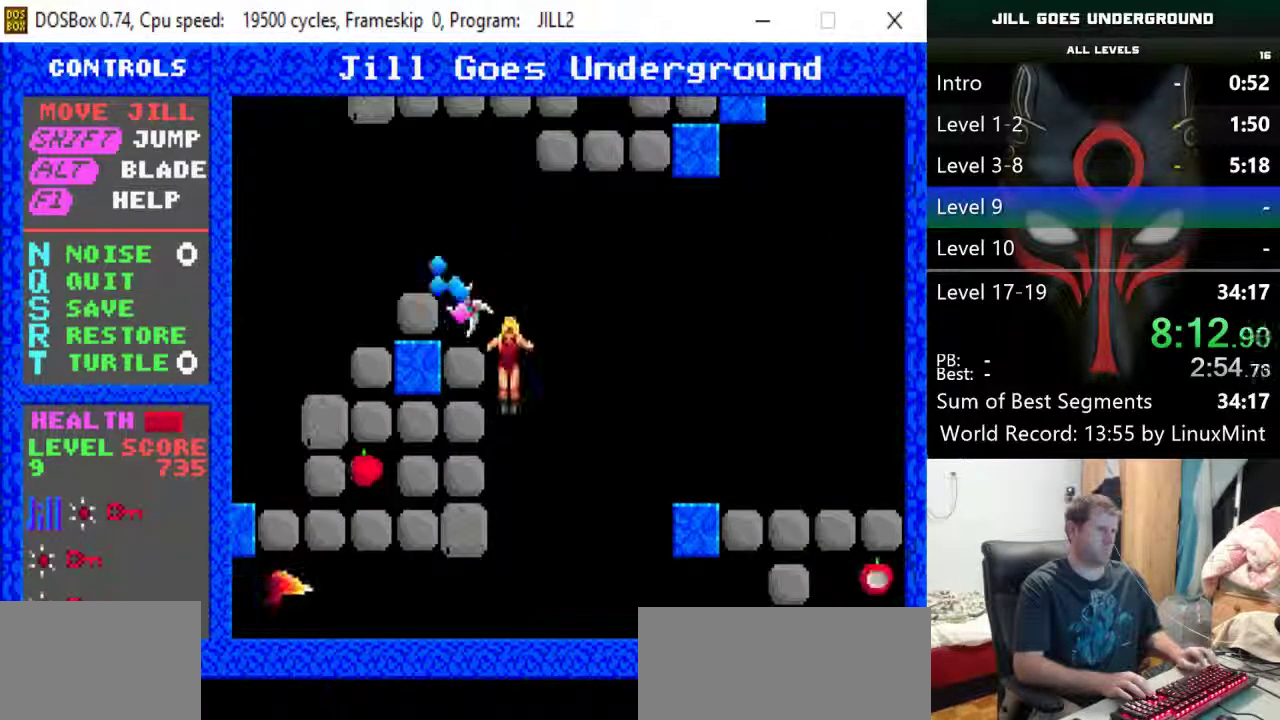
{"keys": [], "events": [[33, "alt", "down"], [133, "alt", "up"], [167, "alt", "down"], [217, "alt", "up"], [267, "alt", "down"], [367, "alt", "up"], [450, "left", "up"]]}
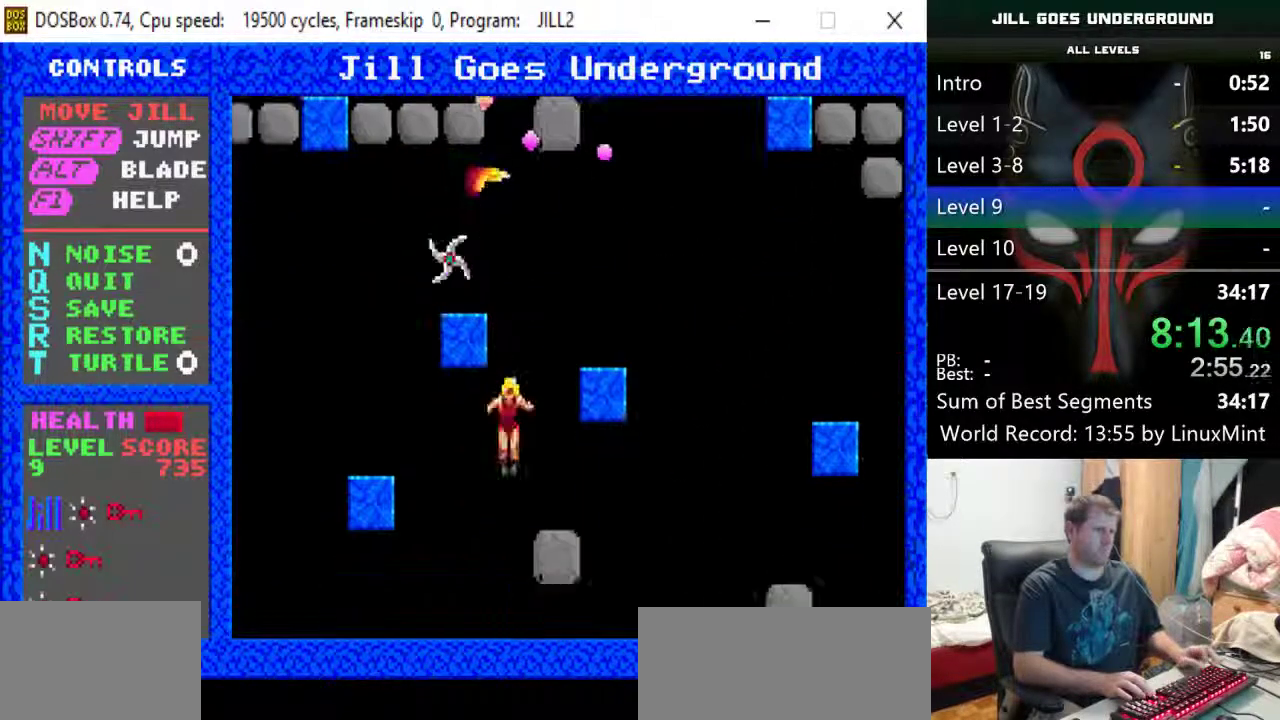
{"keys": ["left", "shift"], "events": [[150, "shift", "down"], [467, "left", "down"]]}
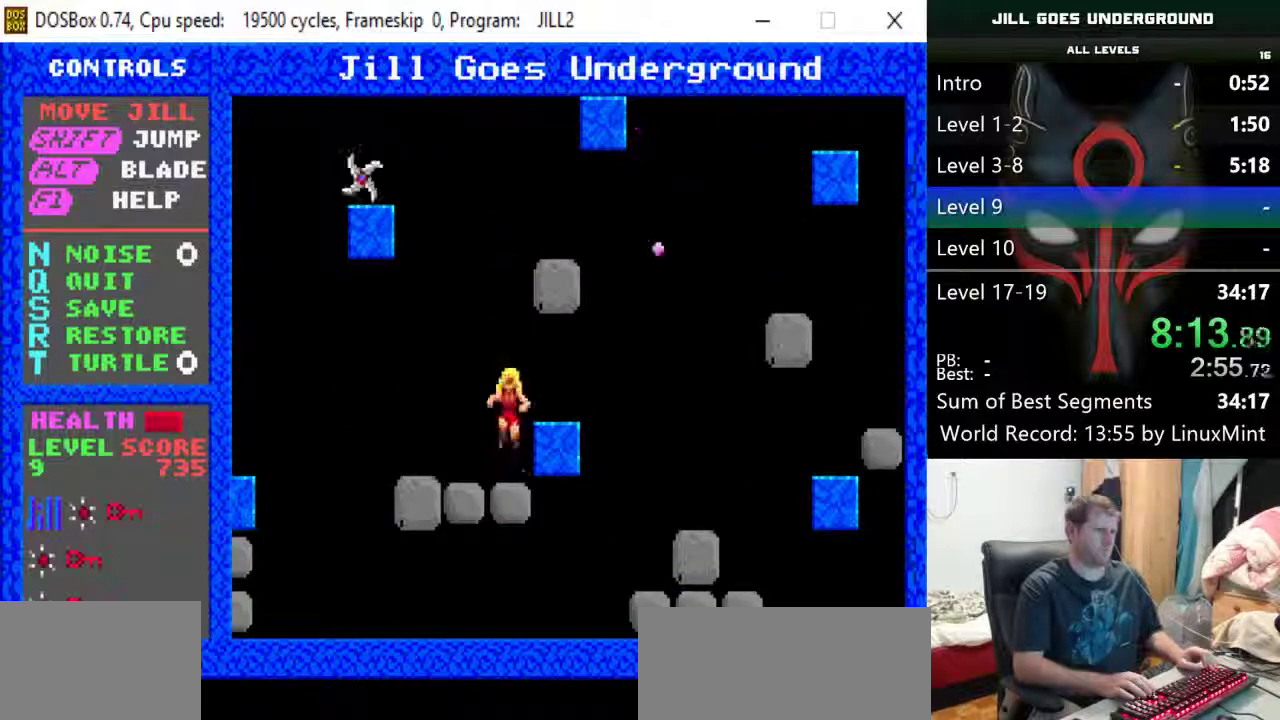
{"keys": [], "events": [[300, "shift", "up"], [400, "left", "up"], [400, "right", "down"], [483, "right", "up"]]}
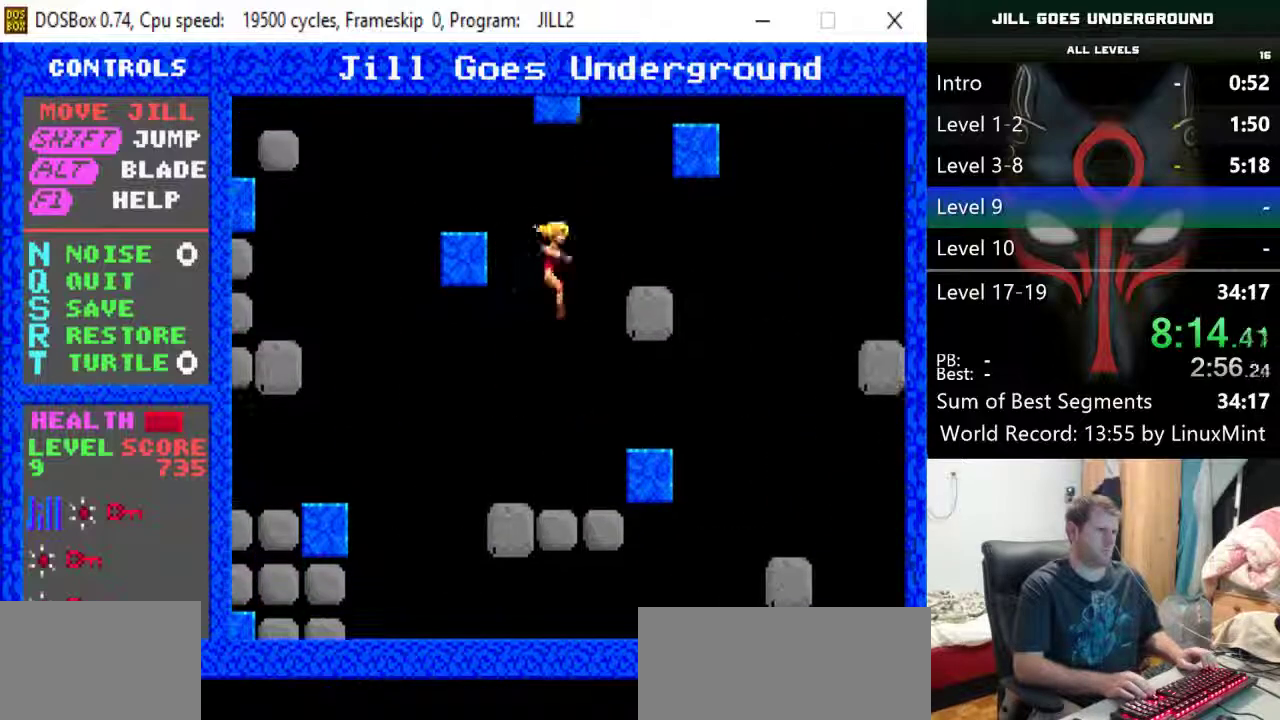
{"keys": ["left", "shift"], "events": [[317, "left", "down"], [500, "shift", "down"]]}
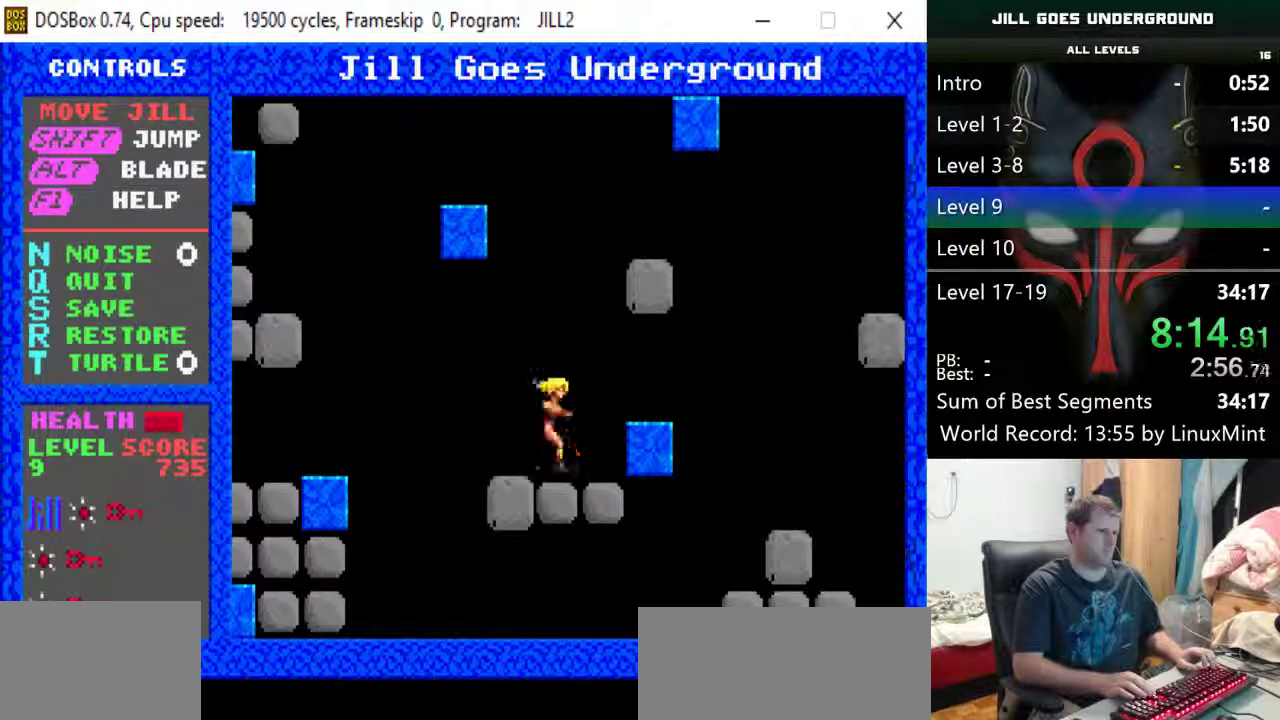
{"keys": ["left"], "events": [[383, "shift", "up"]]}
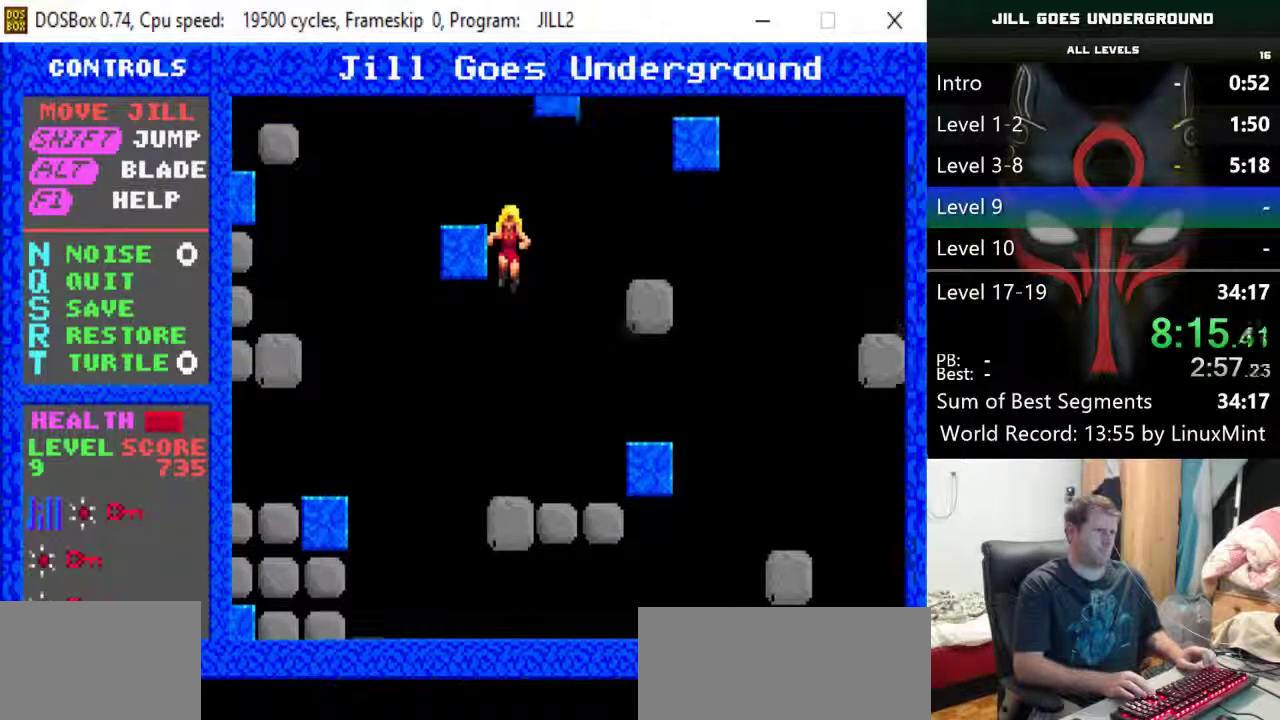
{"keys": [], "events": [[67, "left", "up"], [67, "right", "down"], [200, "right", "up"]]}
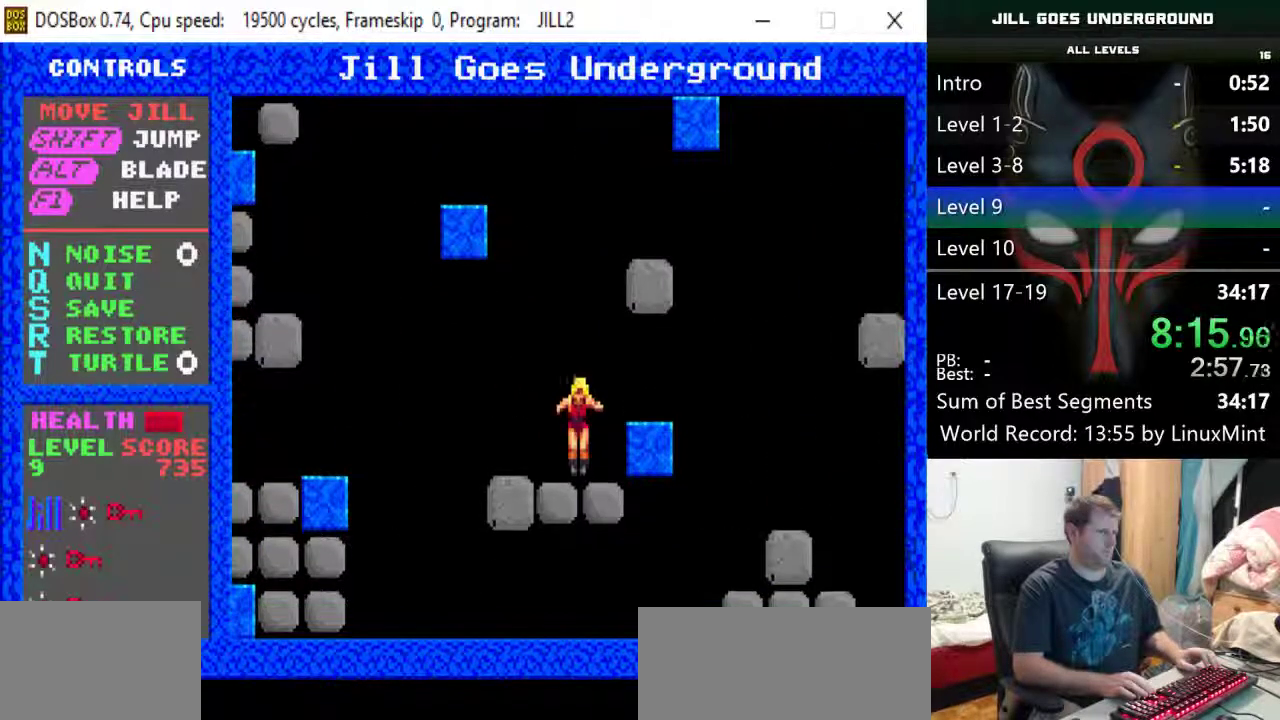
{"keys": ["left", "shift"], "events": [[133, "left", "down"], [367, "shift", "down"]]}
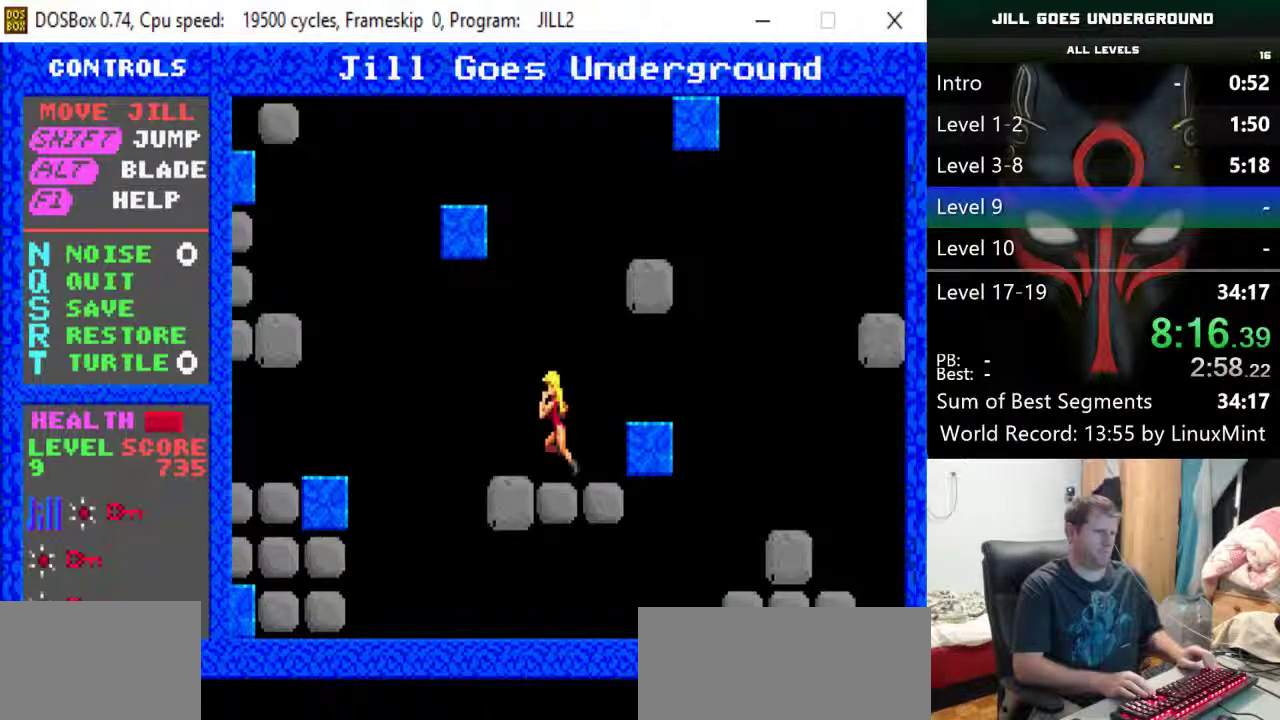
{"keys": ["right"], "events": [[150, "shift", "up"], [283, "left", "up"], [283, "right", "down"]]}
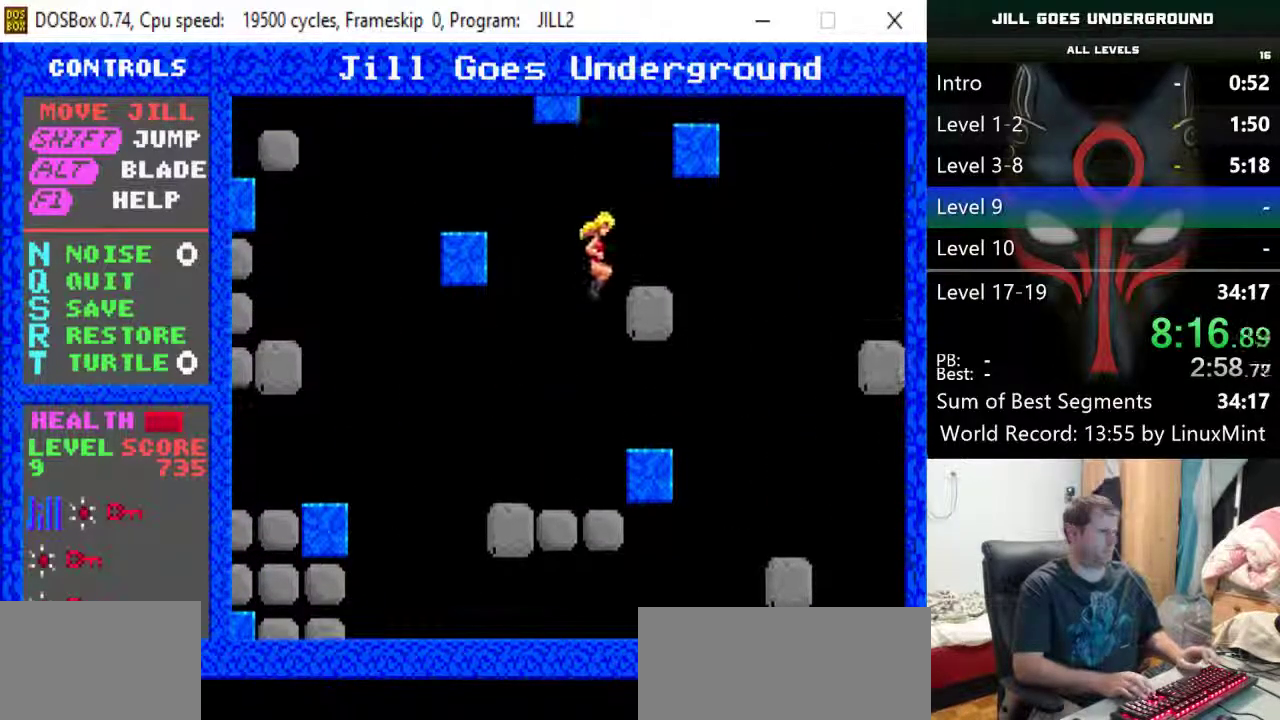
{"keys": [], "events": [[67, "right", "up"], [200, "left", "down"], [350, "left", "up"]]}
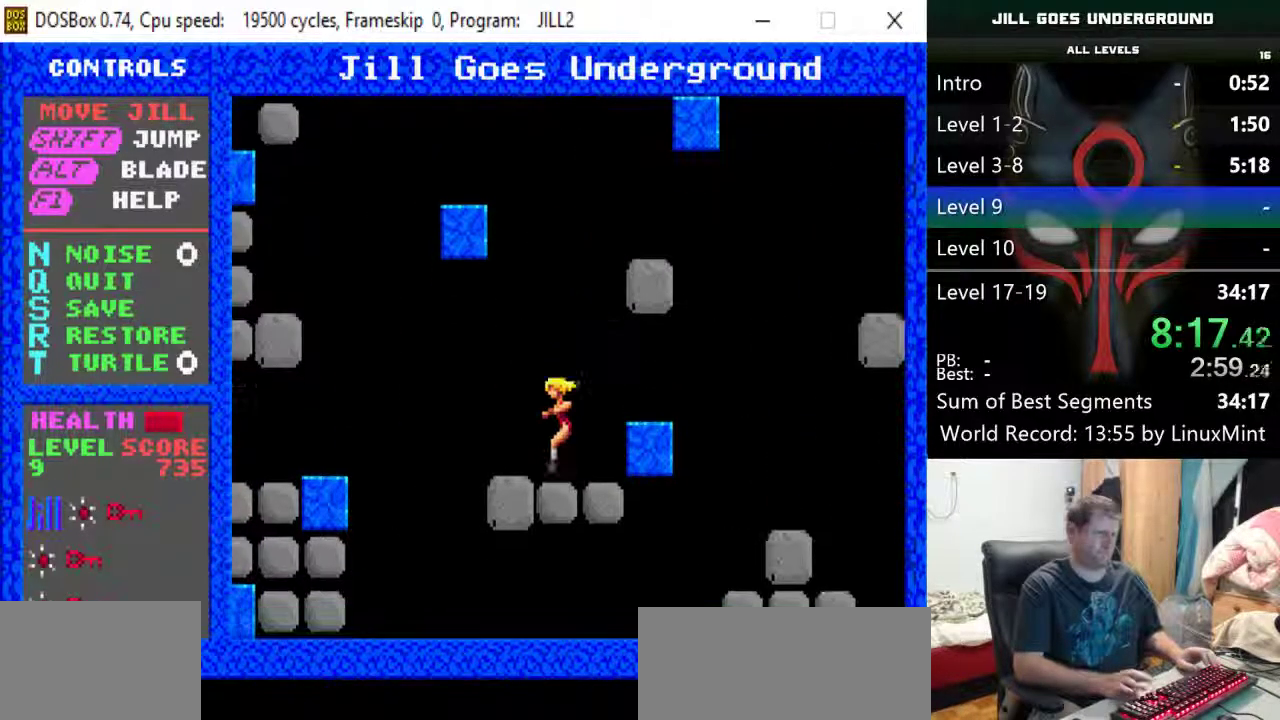
{"keys": ["left"], "events": [[367, "left", "down"]]}
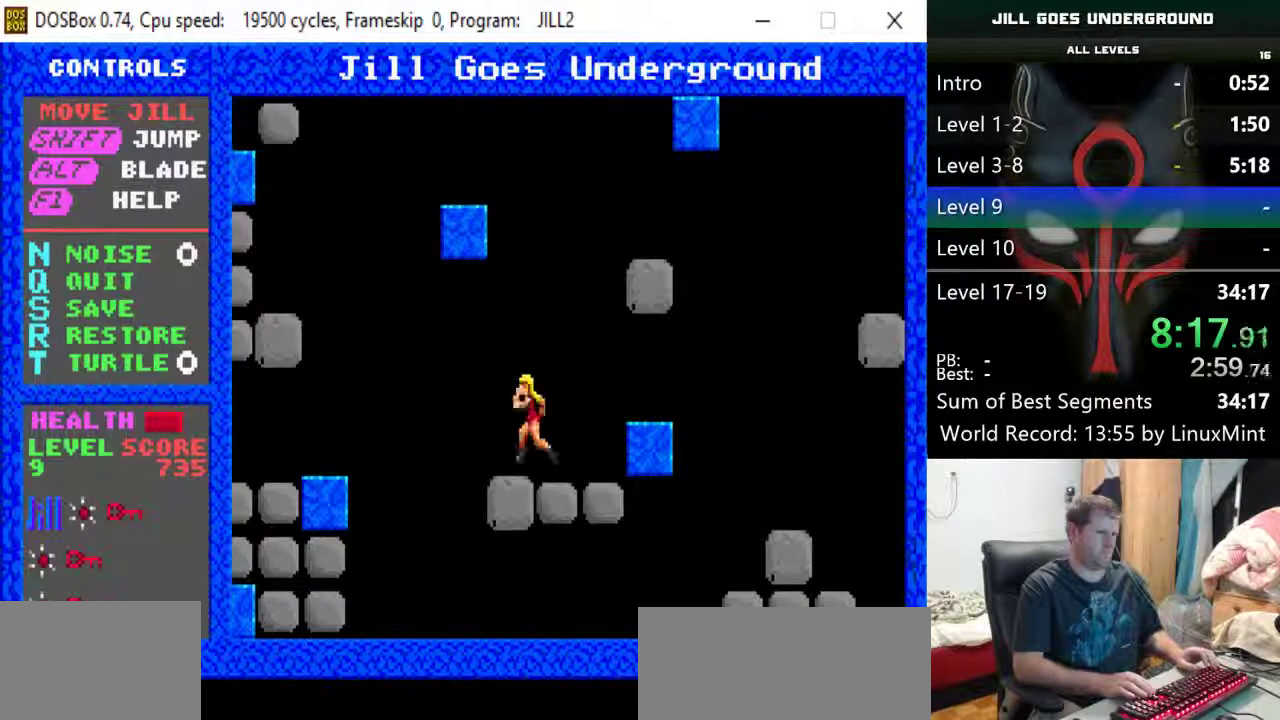
{"keys": ["left"], "events": [[50, "shift", "down"], [467, "shift", "up"]]}
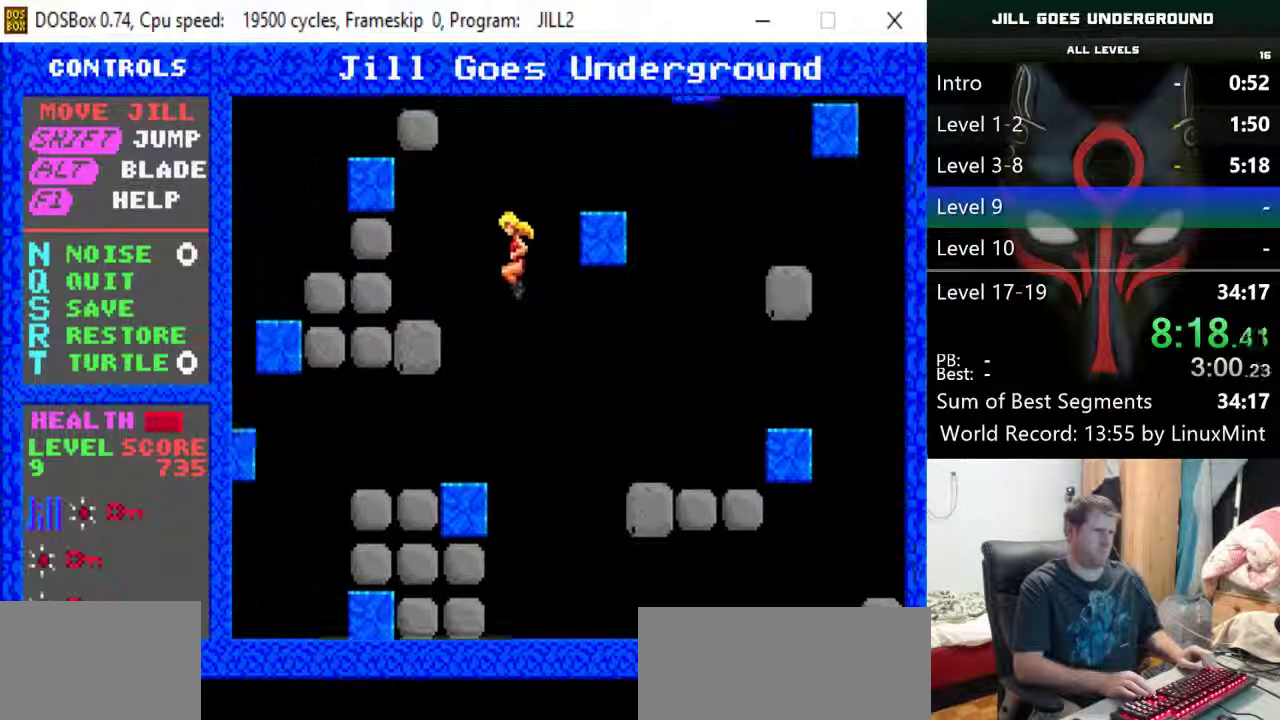
{"keys": [], "events": [[400, "left", "up"]]}
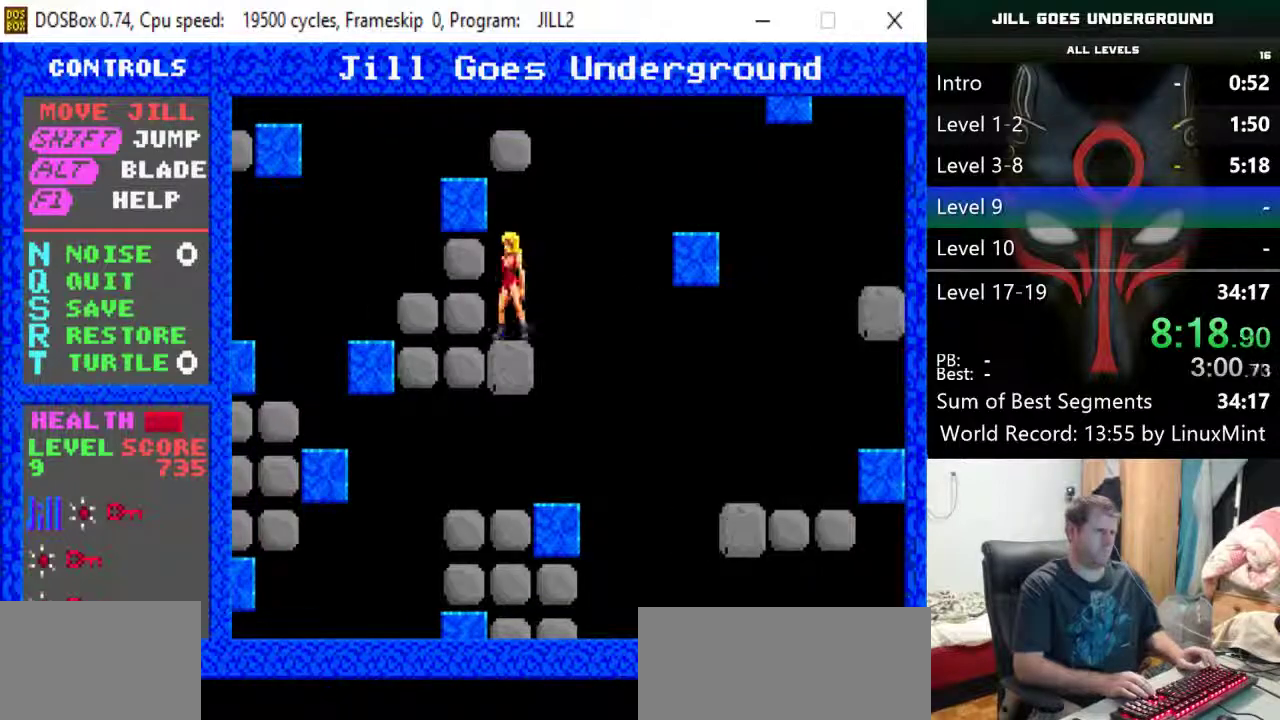
{"keys": ["left"], "events": [[133, "alt", "down"], [217, "alt", "up"], [367, "alt", "down"], [417, "alt", "up"], [417, "left", "down"]]}
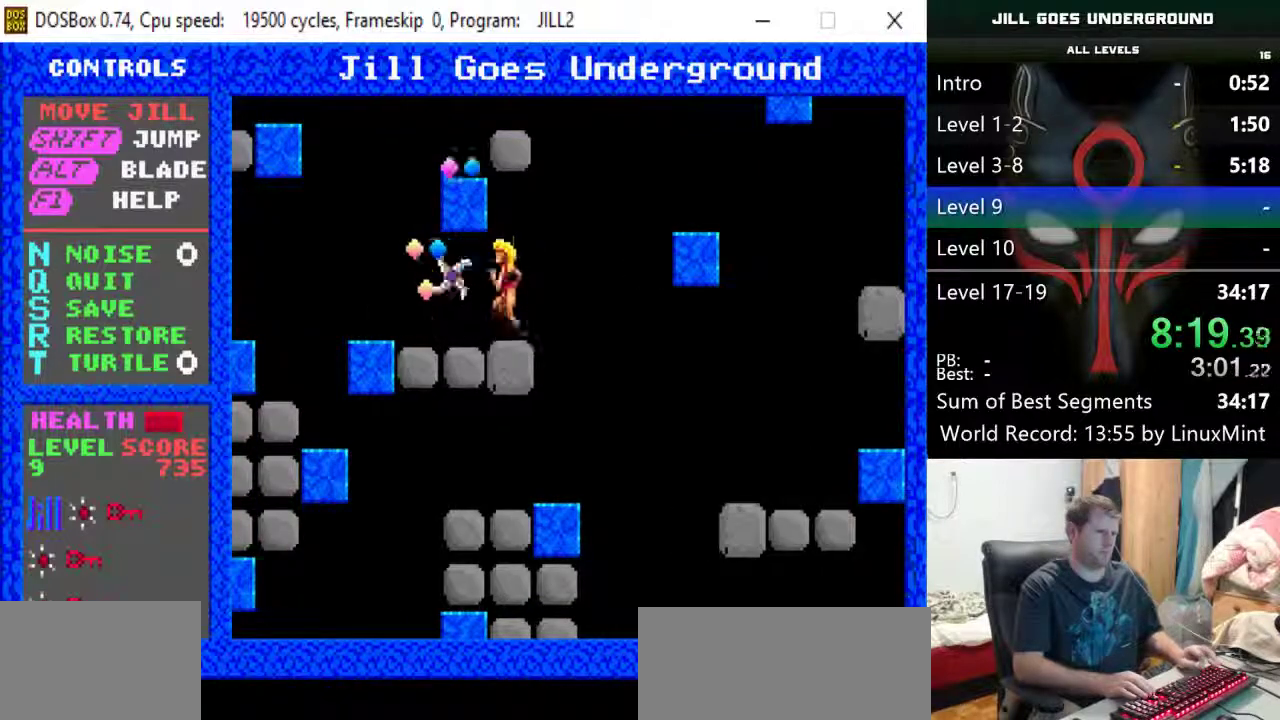
{"keys": ["shift"], "events": [[283, "shift", "down"], [333, "left", "up"]]}
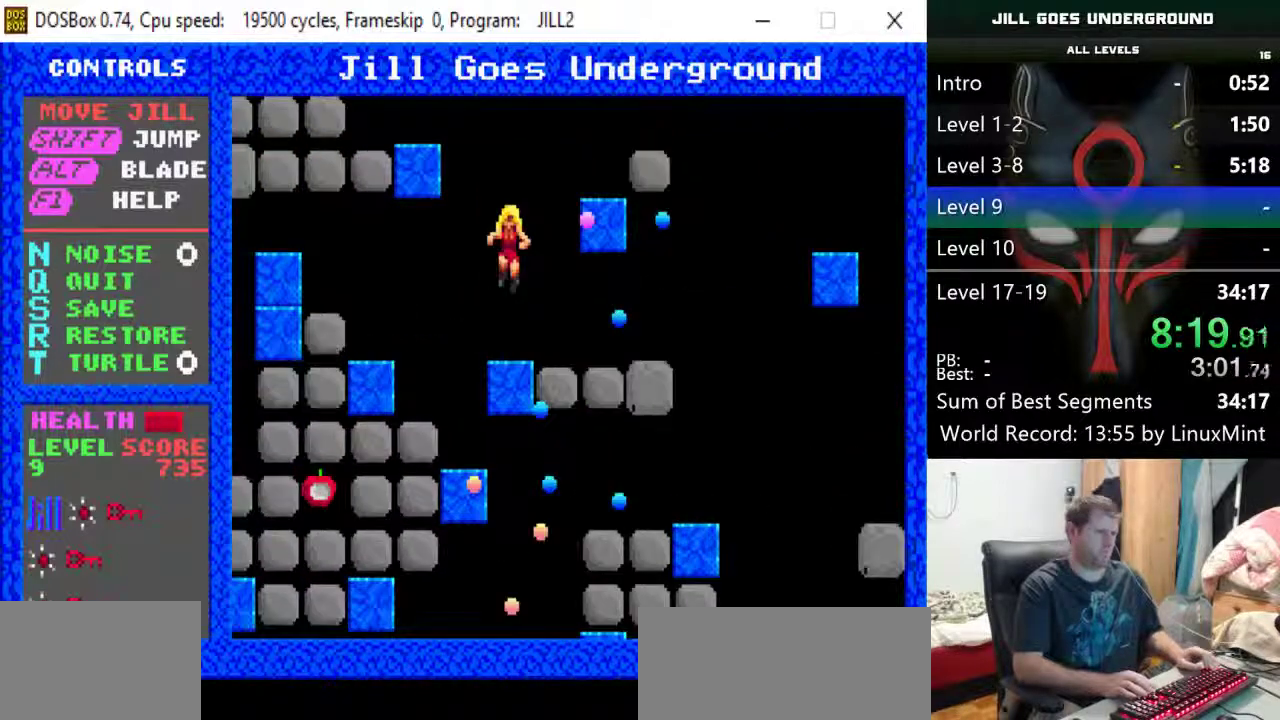
{"keys": [], "events": [[250, "right", "down"], [350, "shift", "up"], [383, "right", "up"]]}
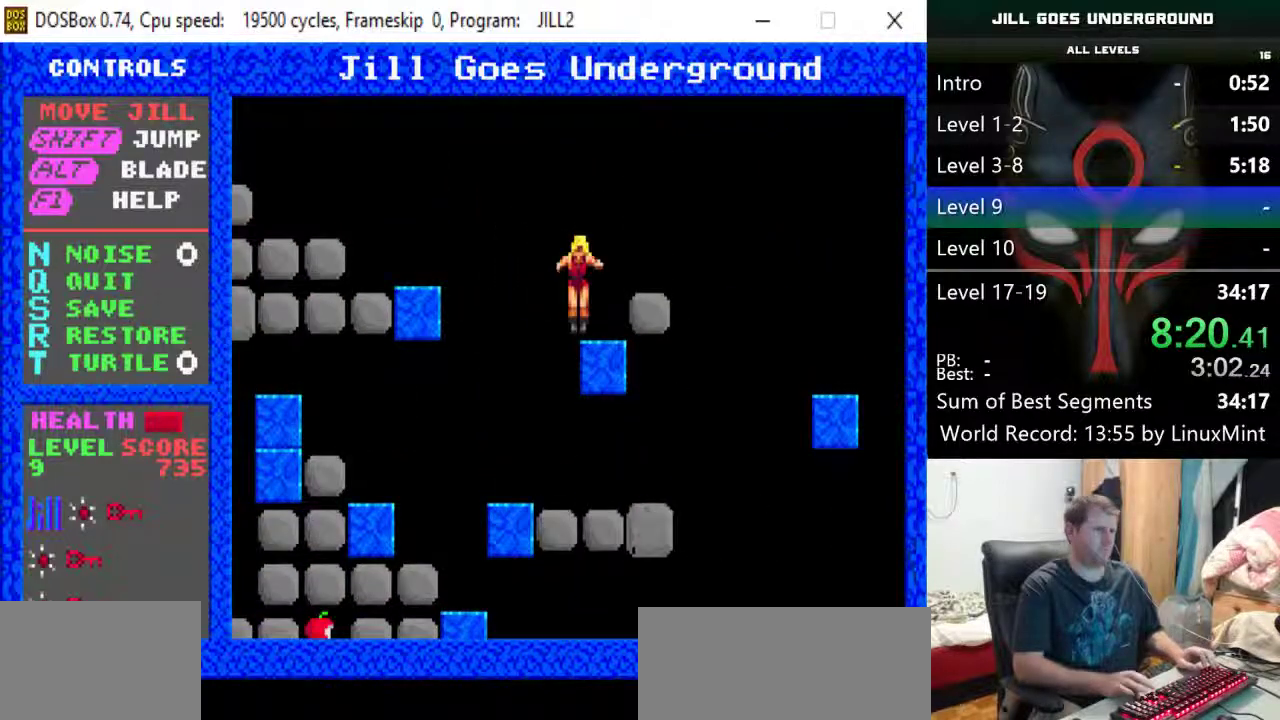
{"keys": ["left", "shift"], "events": [[133, "shift", "down"], [167, "left", "down"]]}
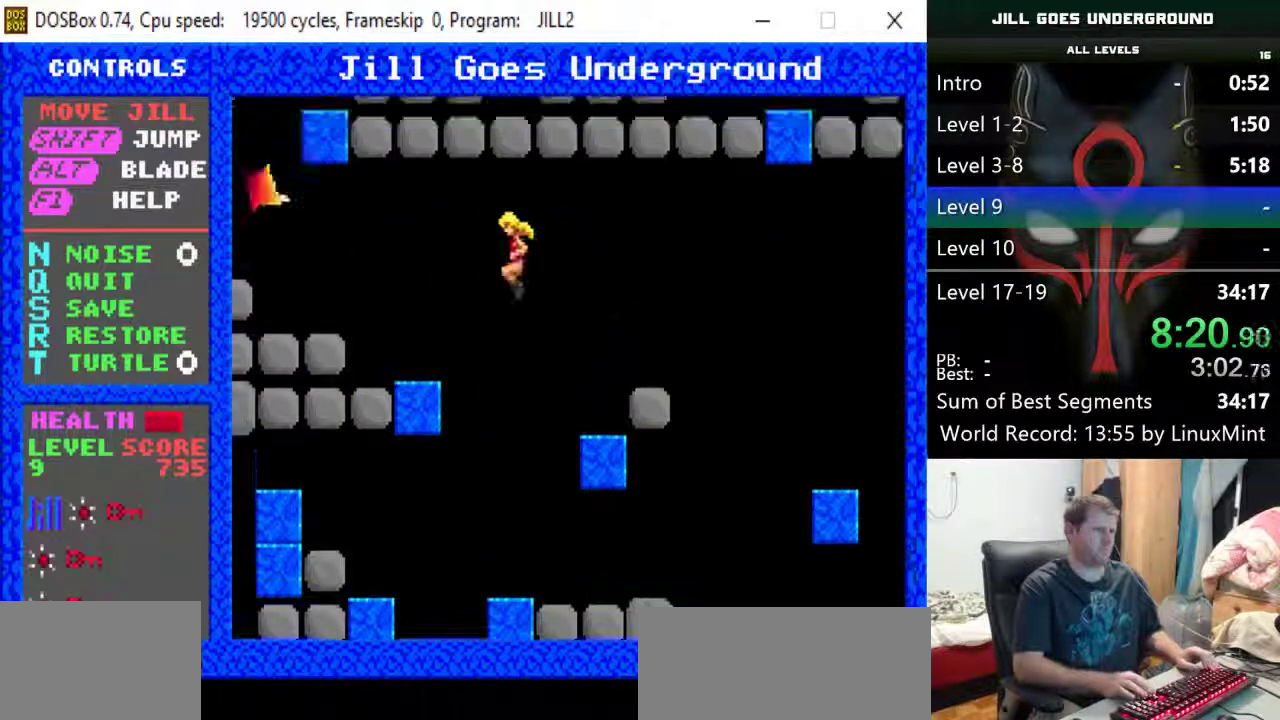
{"keys": ["left"], "events": [[100, "shift", "up"], [150, "alt", "down"], [233, "alt", "up"], [283, "alt", "down"], [383, "alt", "up"]]}
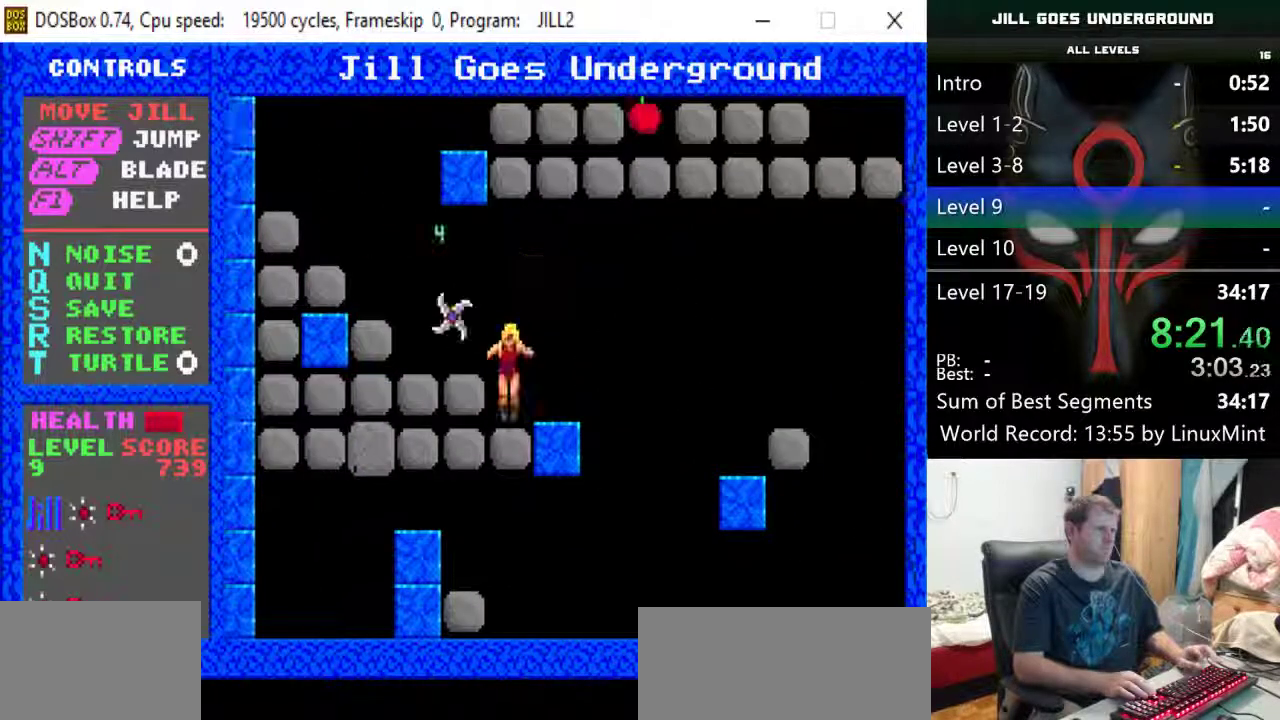
{"keys": ["left", "shift"], "events": [[117, "shift", "down"]]}
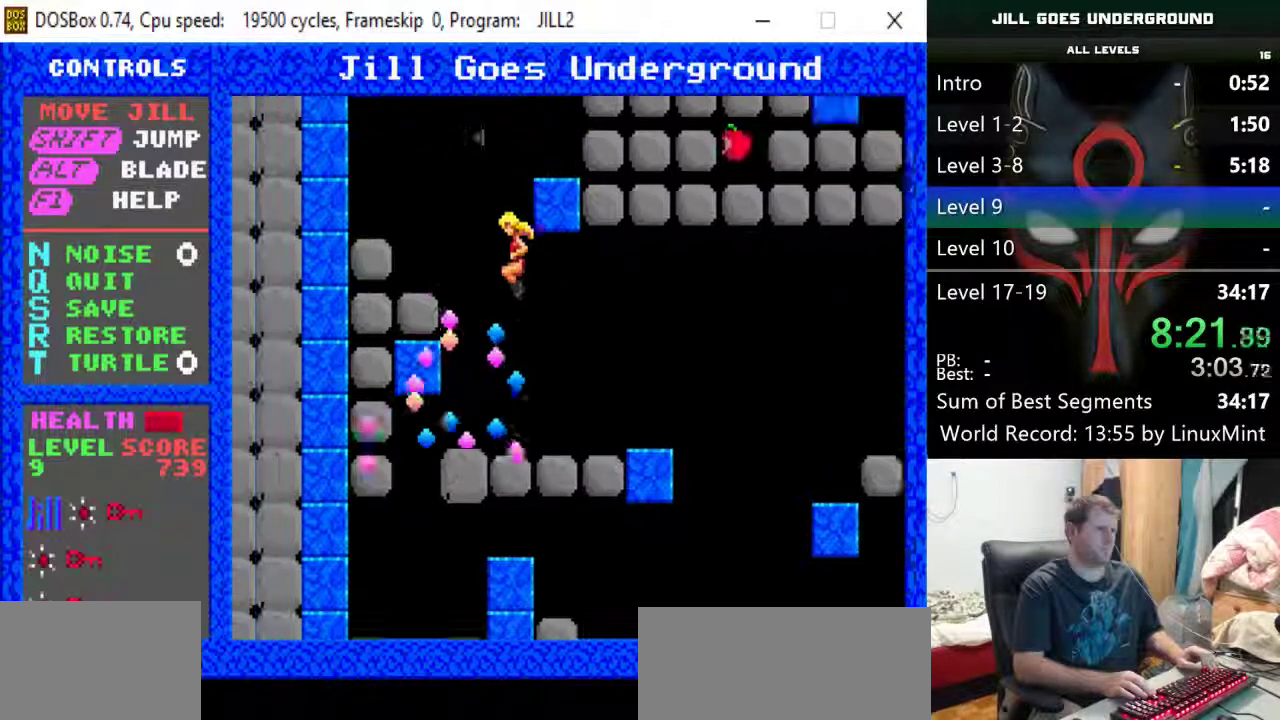
{"keys": ["right", "shift"], "events": [[217, "shift", "up"], [317, "left", "up"], [400, "shift", "down"], [500, "right", "down"]]}
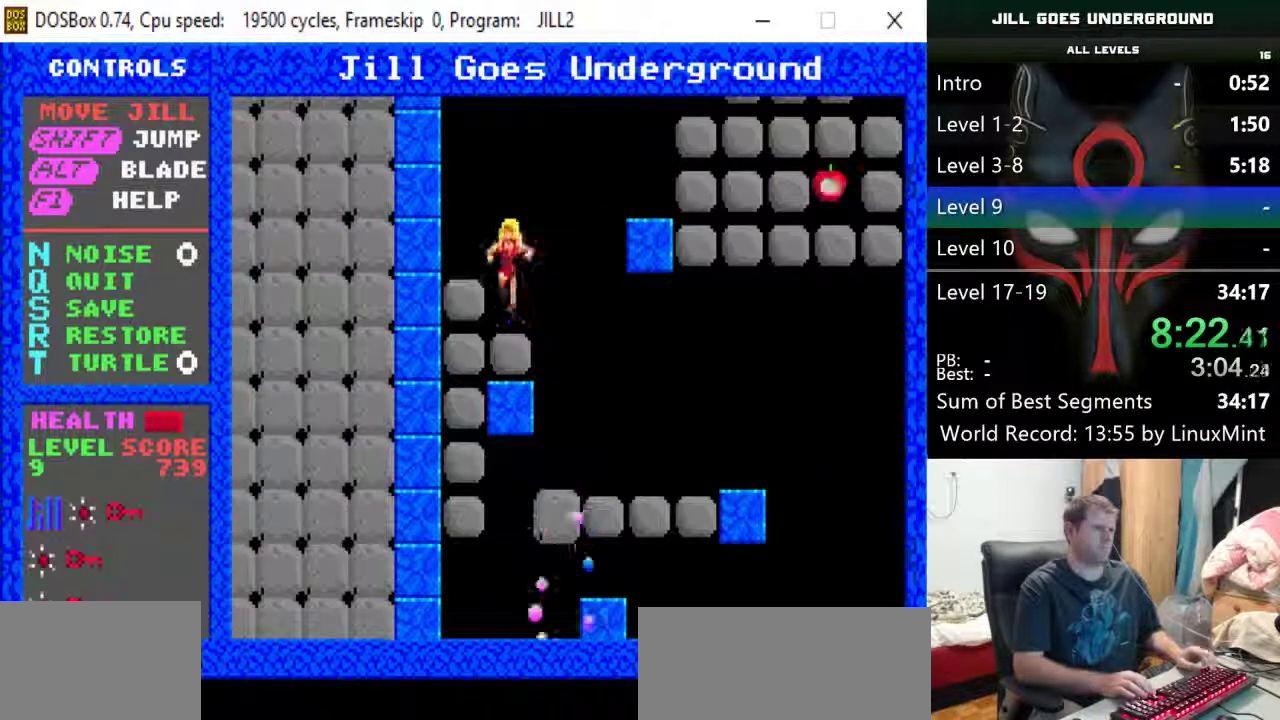
{"keys": ["right"], "events": [[333, "alt", "down"], [333, "shift", "up"], [417, "alt", "up"]]}
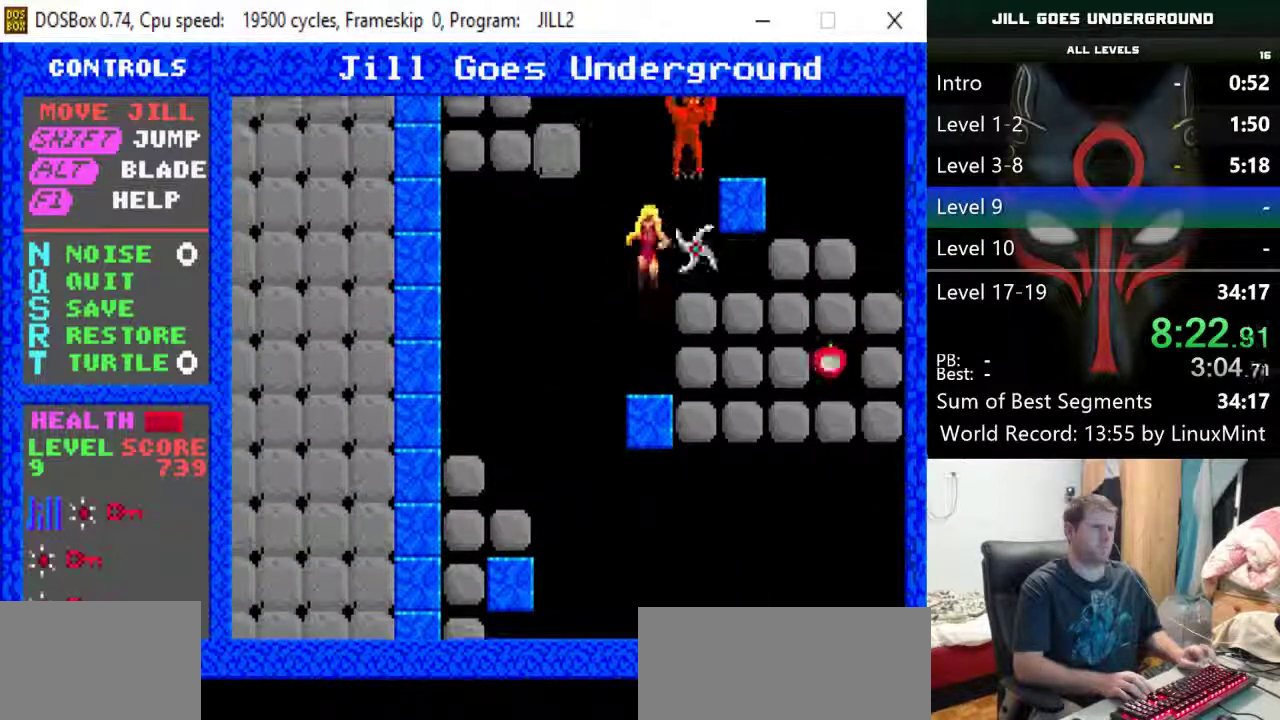
{"keys": ["shift"], "events": [[17, "right", "up"], [433, "shift", "down"]]}
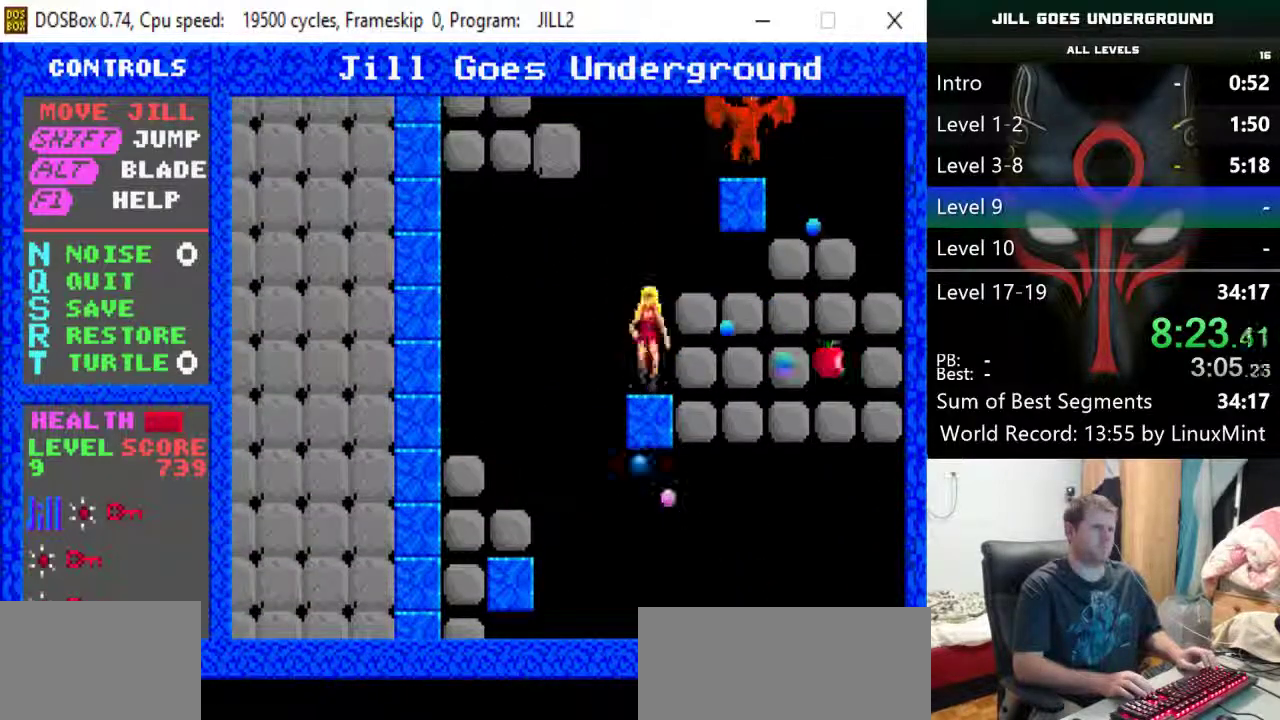
{"keys": [], "events": [[317, "right", "down"], [367, "shift", "up"], [417, "alt", "down"], [450, "right", "up"], [500, "alt", "up"]]}
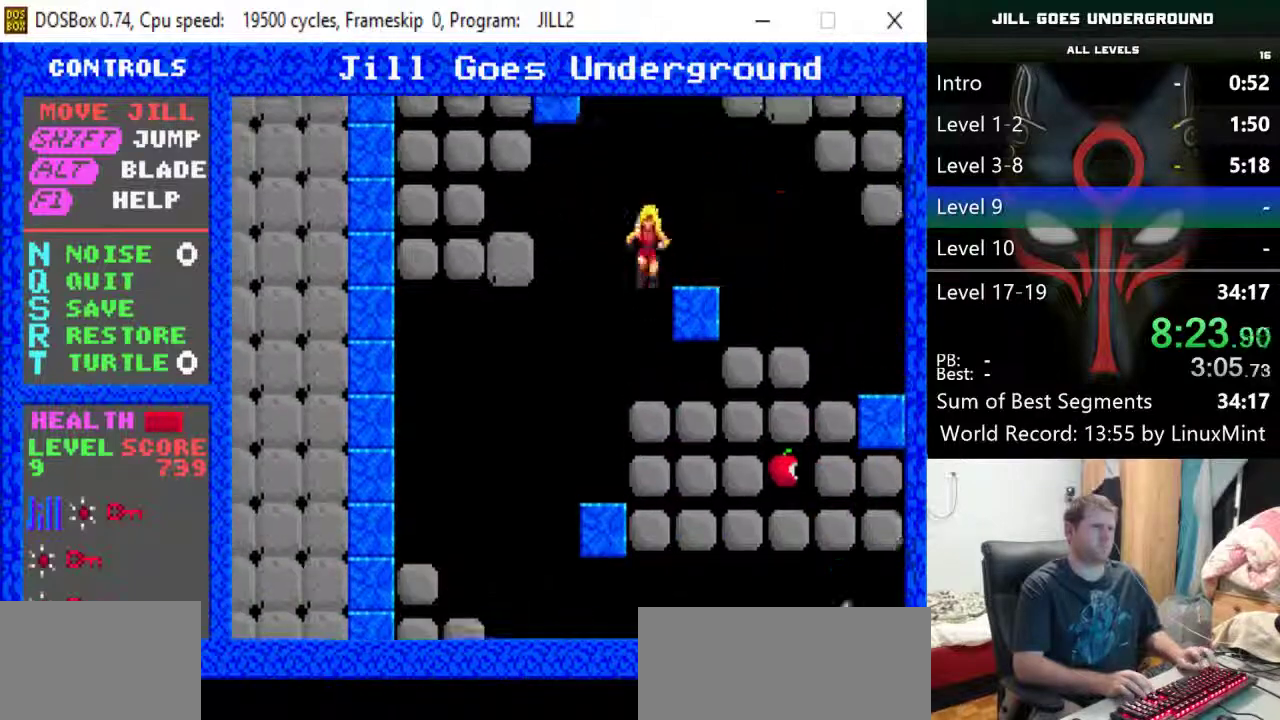
{"keys": ["shift"], "events": [[333, "shift", "down"]]}
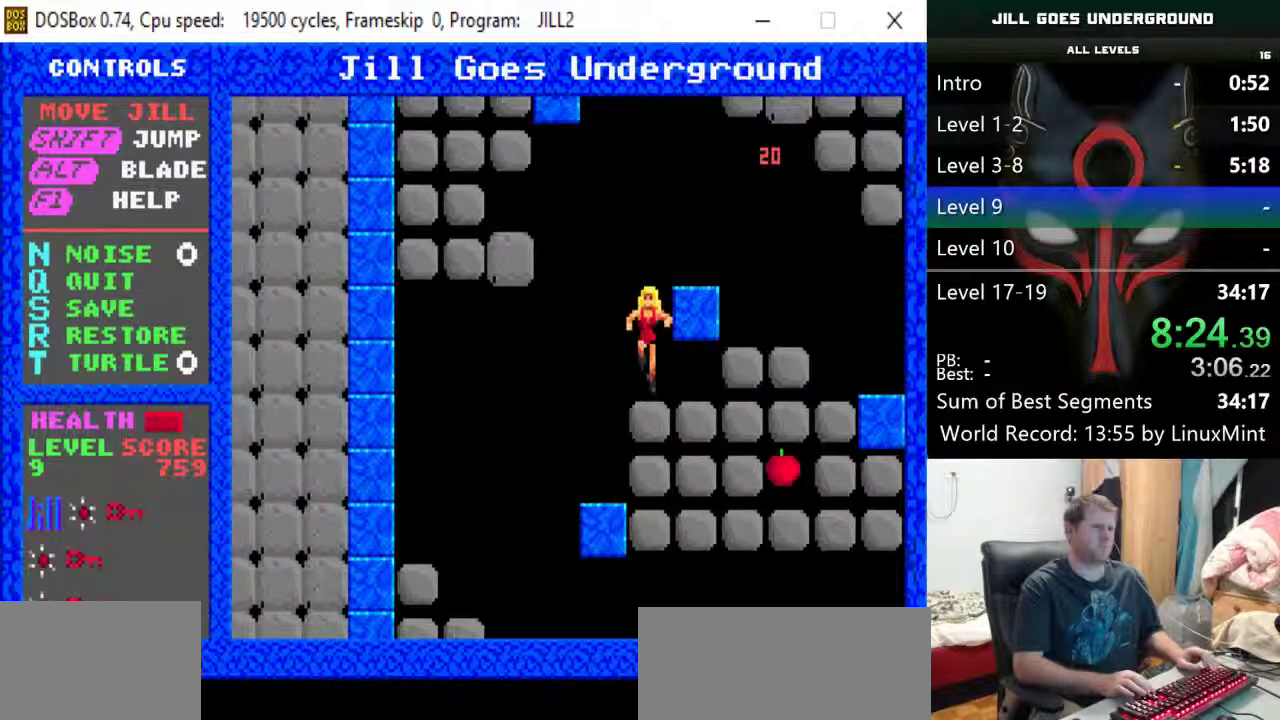
{"keys": [], "events": [[200, "right", "down"], [350, "right", "up"], [350, "shift", "up"]]}